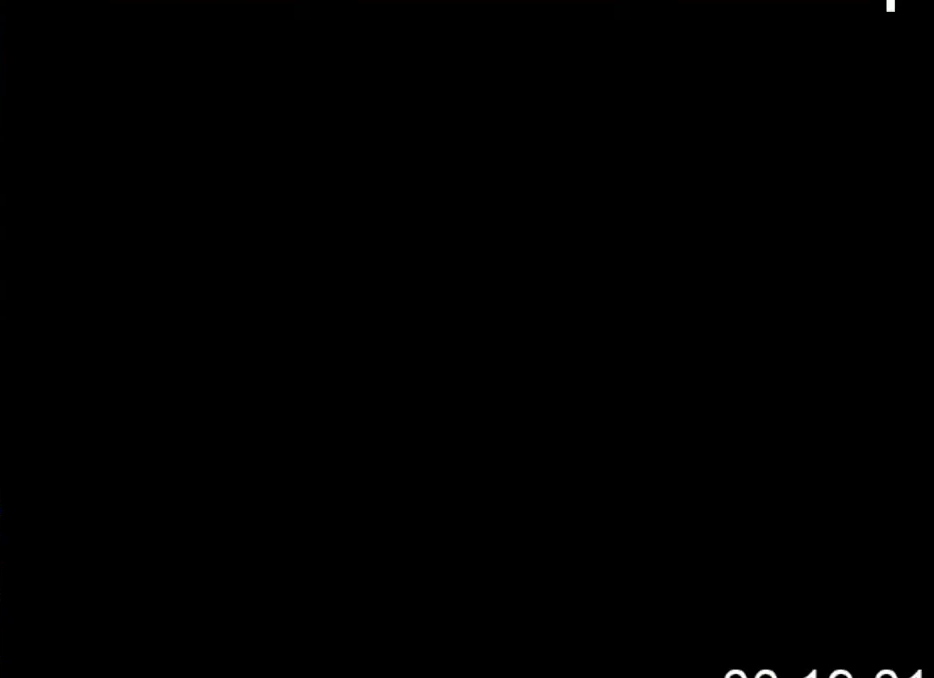
Gameplay with a controller (Xbox layout); each line is a JSON object with the inputs held at the frame after it. "events" lists button and stick changes between this image and that frame as [ms after this image, input, new state], when the widget could be followed in between. Not read: left_stick right_stick.
{"buttons": ["DPAD_DOWN", "DPAD_LEFT"], "events": []}
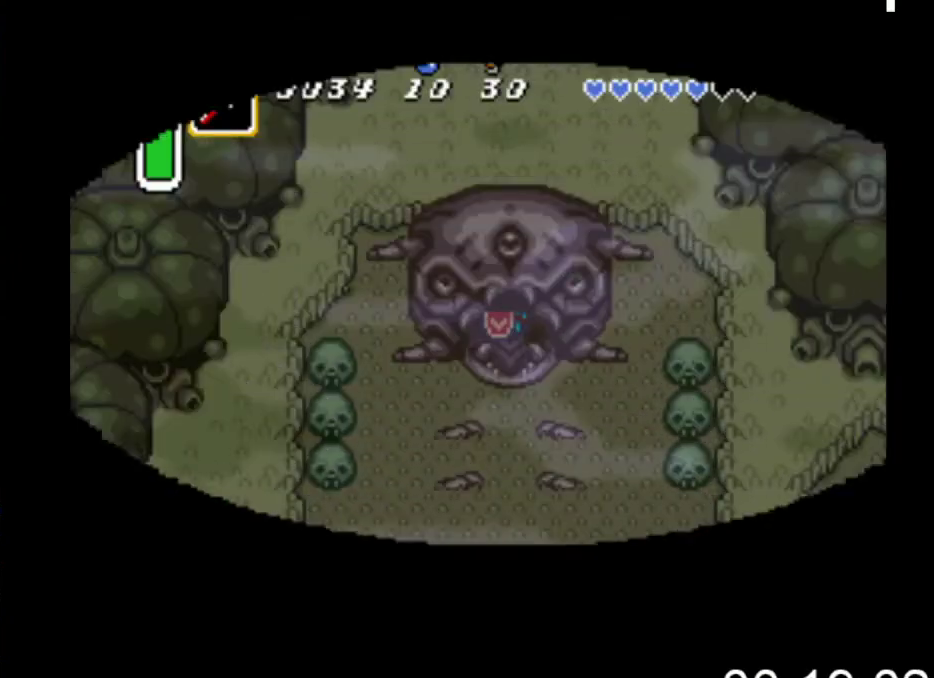
{"buttons": ["DPAD_DOWN", "DPAD_LEFT"], "events": []}
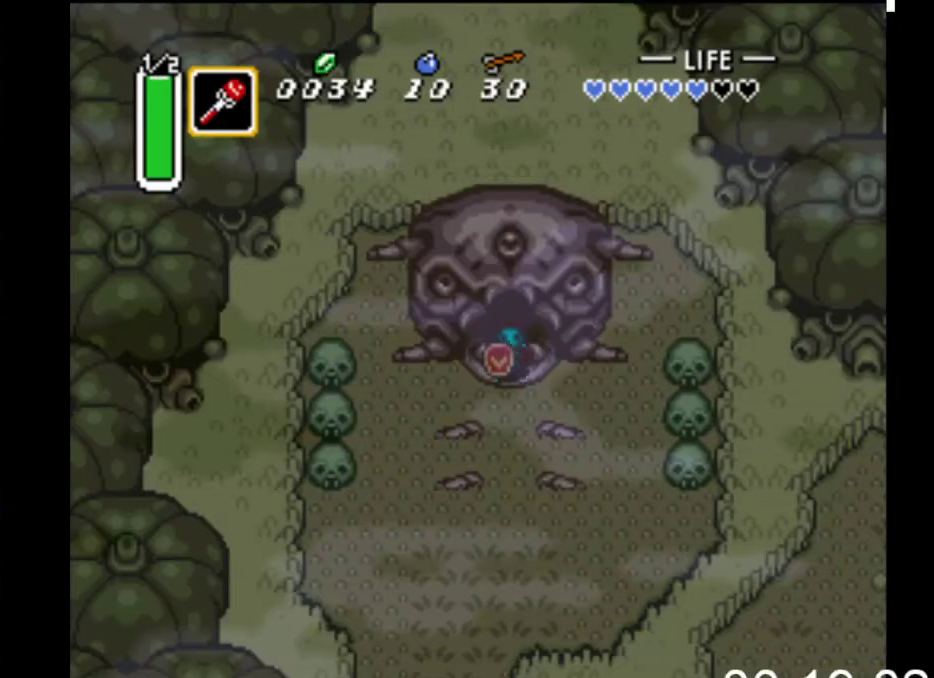
{"buttons": ["B", "DPAD_DOWN"], "events": [[400, "DPAD_LEFT", "up"], [433, "B", "down"]]}
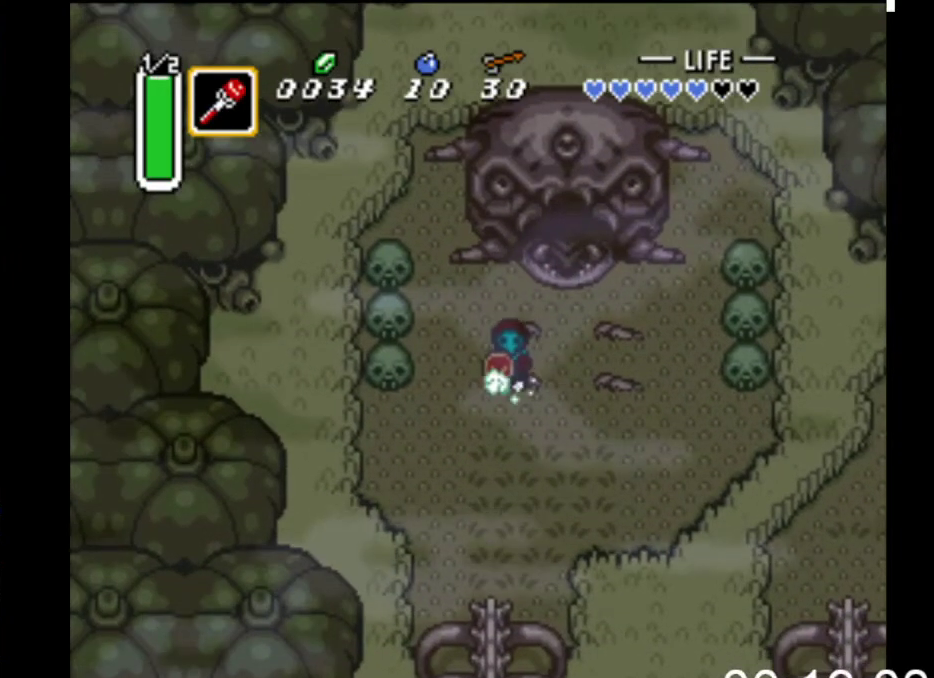
{"buttons": ["B"], "events": [[33, "DPAD_DOWN", "up"]]}
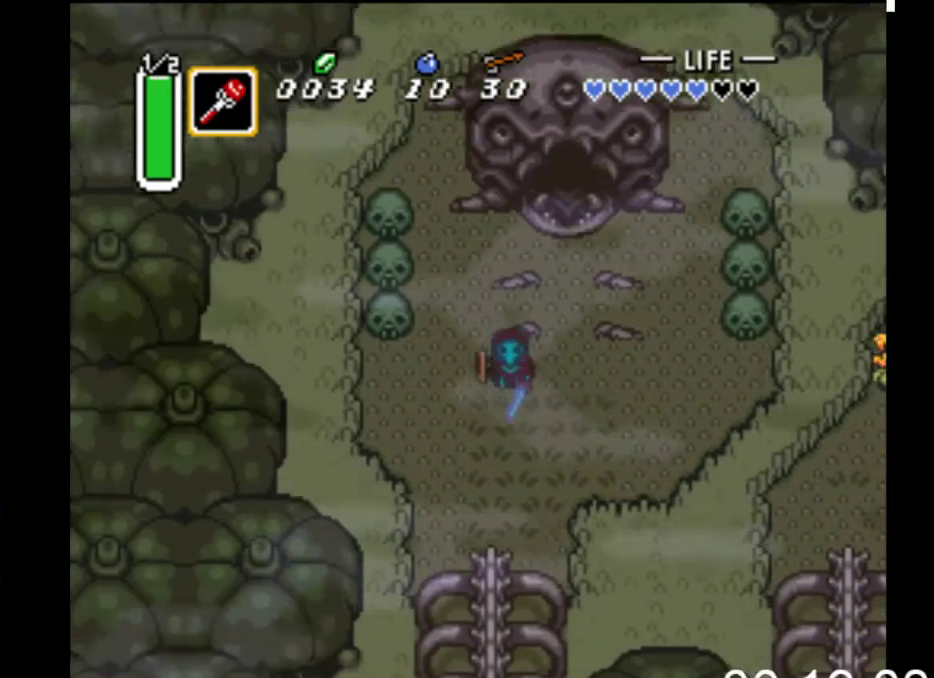
{"buttons": ["B"], "events": []}
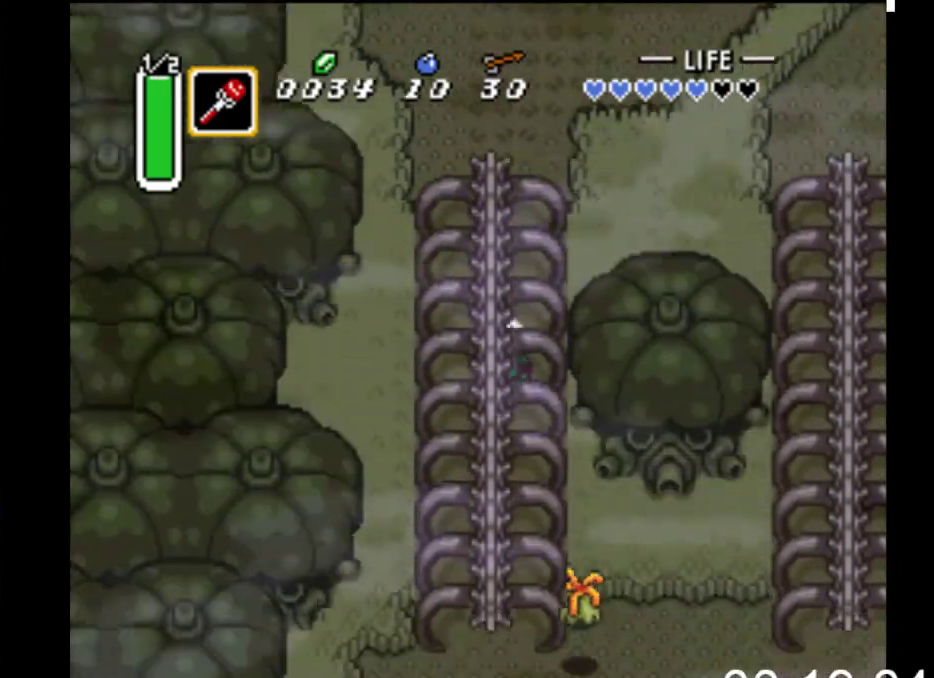
{"buttons": ["B", "DPAD_DOWN"], "events": [[500, "DPAD_DOWN", "down"]]}
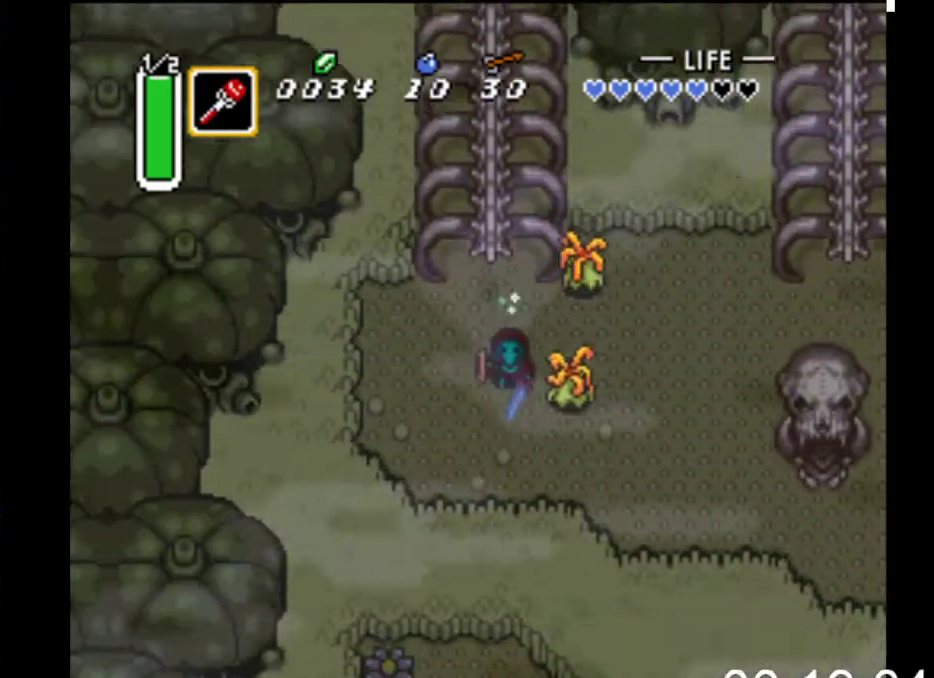
{"buttons": ["DPAD_DOWN"], "events": [[67, "B", "up"], [233, "DPAD_RIGHT", "down"], [267, "DPAD_DOWN", "up"], [400, "DPAD_DOWN", "down"], [467, "DPAD_RIGHT", "up"]]}
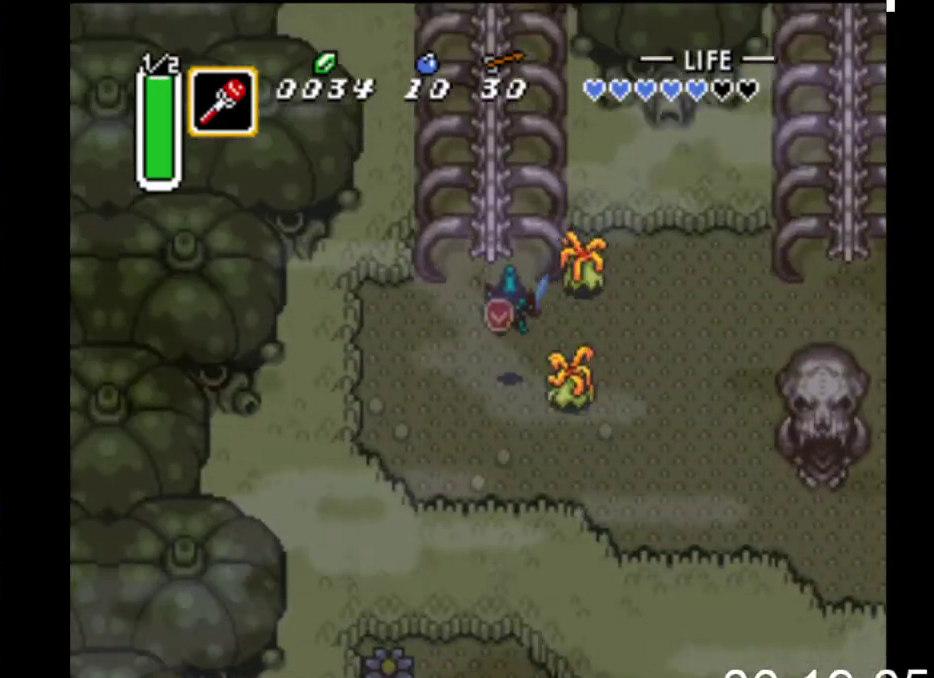
{"buttons": ["DPAD_DOWN", "DPAD_LEFT"], "events": [[33, "DPAD_LEFT", "down"]]}
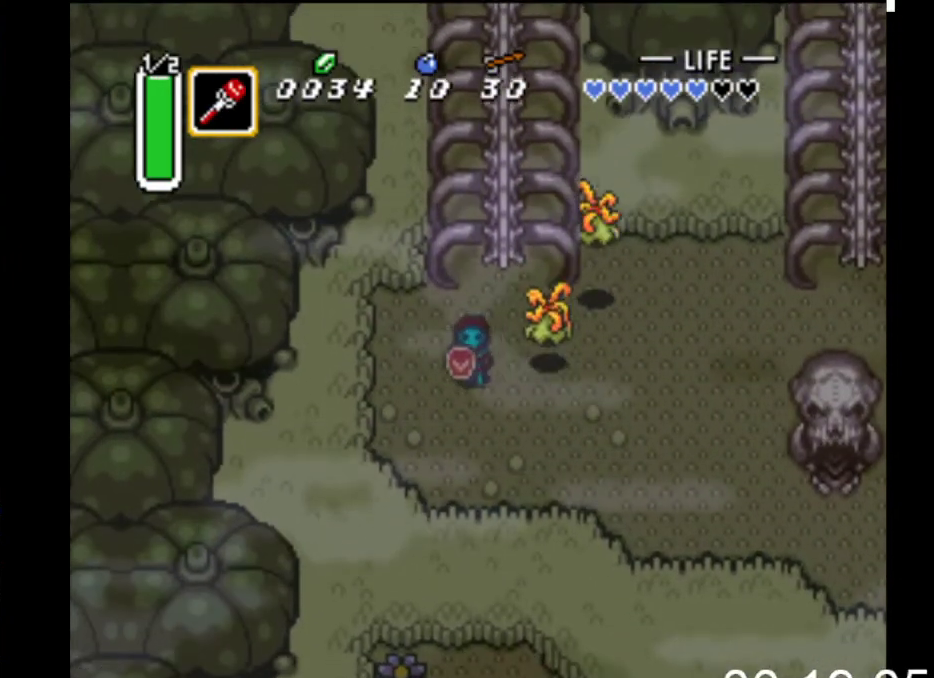
{"buttons": ["DPAD_DOWN", "DPAD_RIGHT"], "events": [[33, "DPAD_DOWN", "up"], [100, "DPAD_LEFT", "up"], [167, "DPAD_RIGHT", "down"], [200, "A", "down"], [267, "DPAD_RIGHT", "up"], [400, "A", "up"], [400, "DPAD_RIGHT", "down"], [467, "DPAD_DOWN", "down"]]}
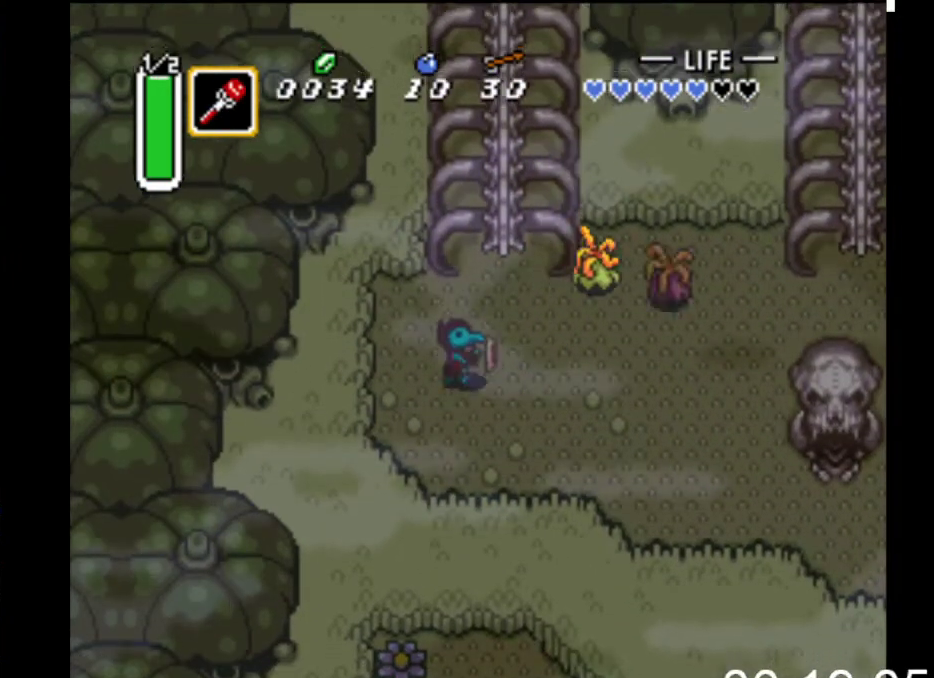
{"buttons": ["DPAD_DOWN", "DPAD_RIGHT"], "events": [[233, "DPAD_DOWN", "up"], [433, "DPAD_DOWN", "down"]]}
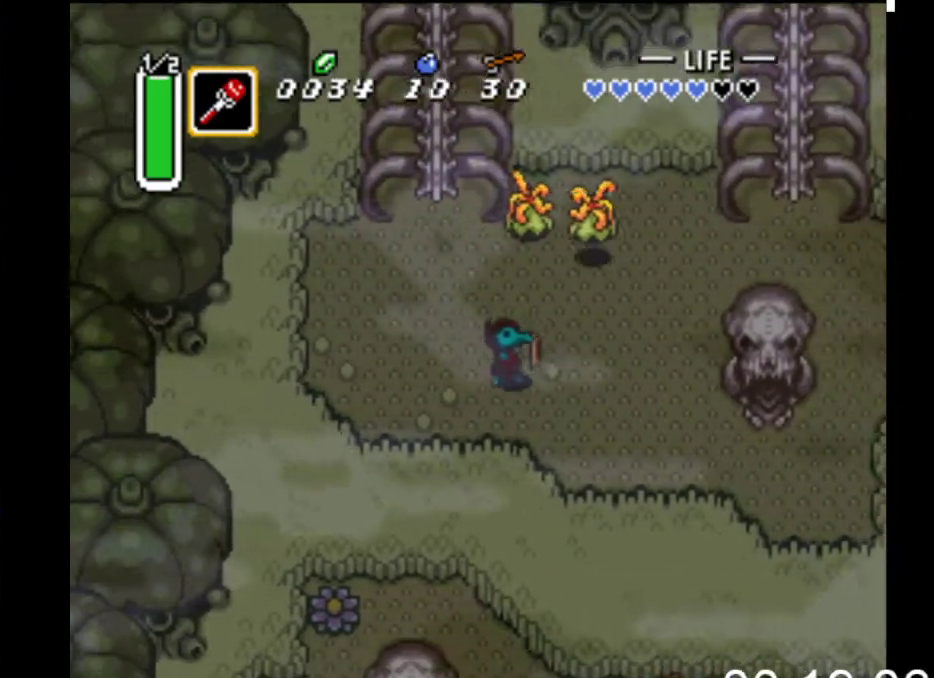
{"buttons": ["DPAD_DOWN", "DPAD_RIGHT"], "events": [[200, "DPAD_DOWN", "up"], [467, "DPAD_DOWN", "down"]]}
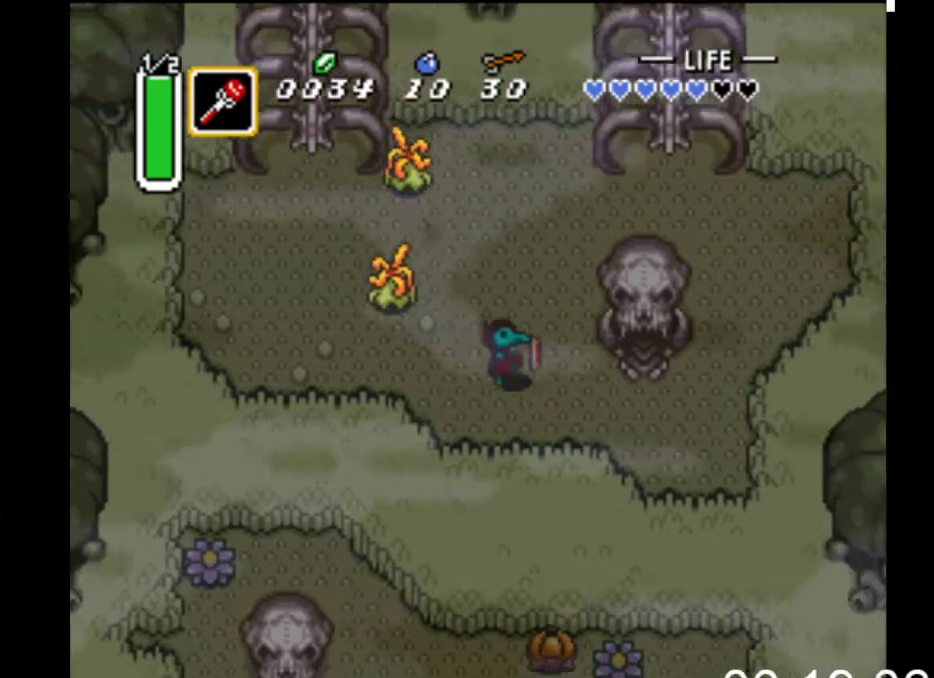
{"buttons": ["DPAD_UP"], "events": [[100, "DPAD_DOWN", "up"], [500, "DPAD_RIGHT", "up"], [500, "DPAD_UP", "down"]]}
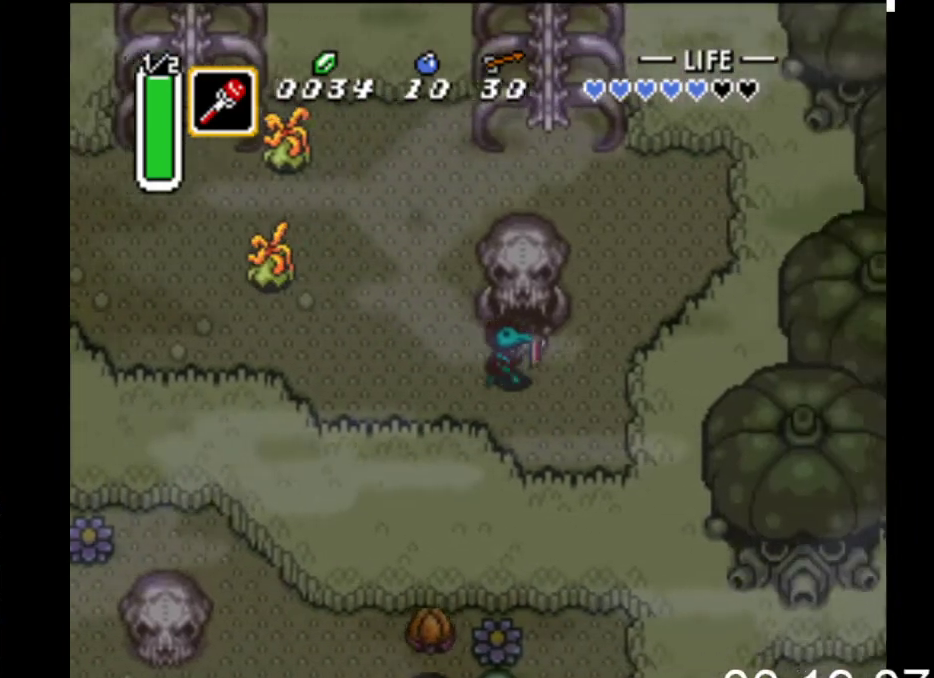
{"buttons": ["DPAD_UP"], "events": []}
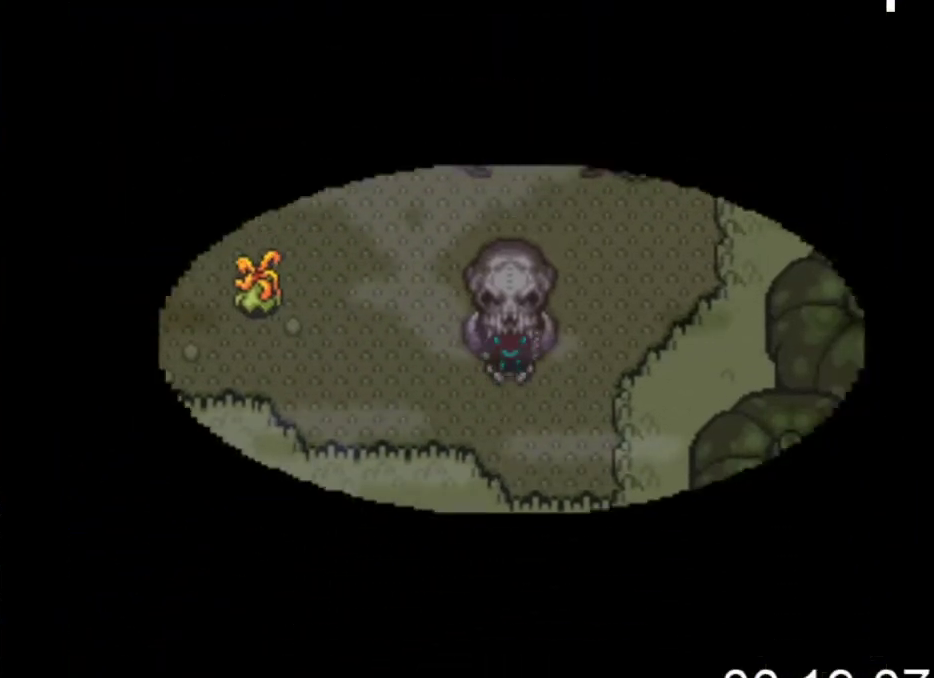
{"buttons": [], "events": [[400, "DPAD_UP", "up"]]}
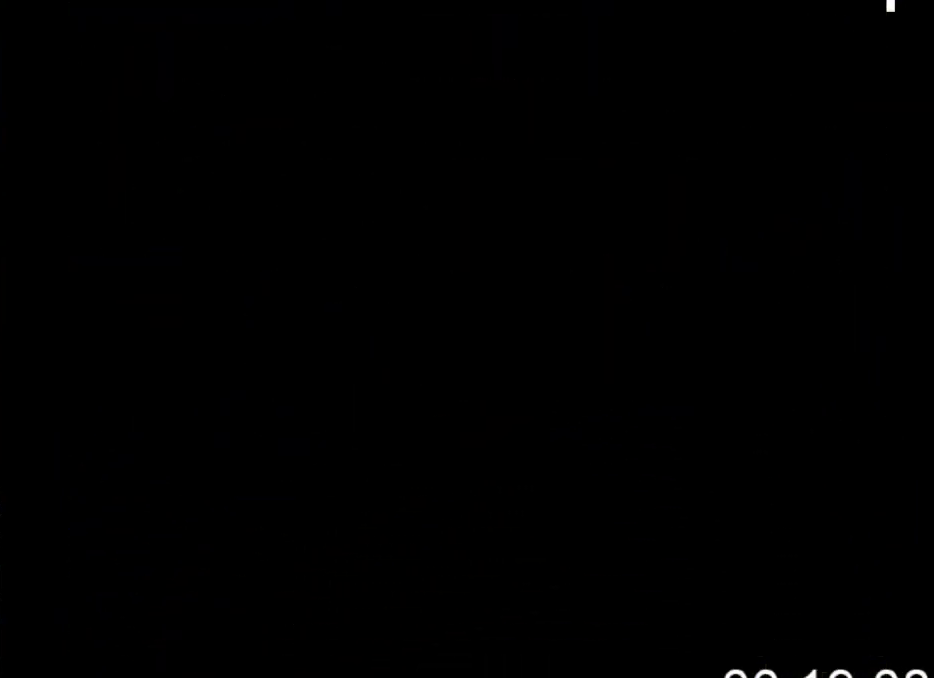
{"buttons": [], "events": []}
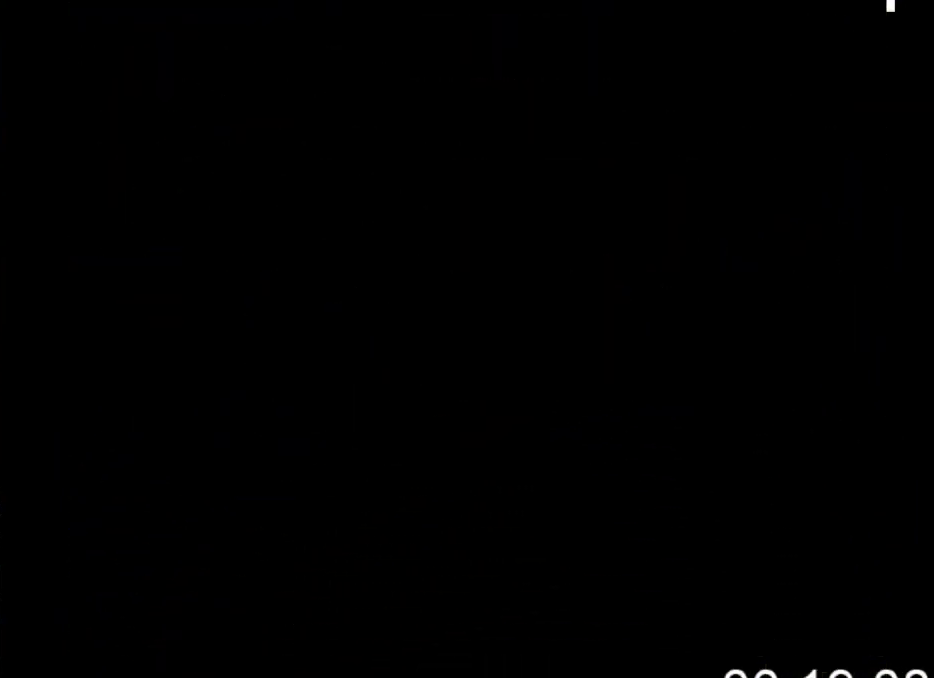
{"buttons": [], "events": []}
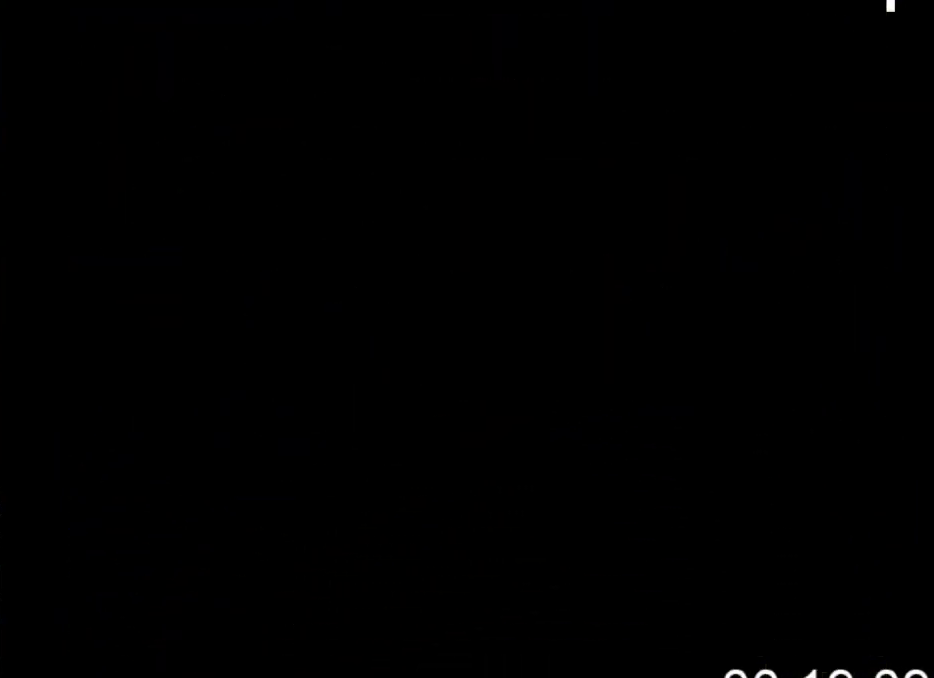
{"buttons": [], "events": []}
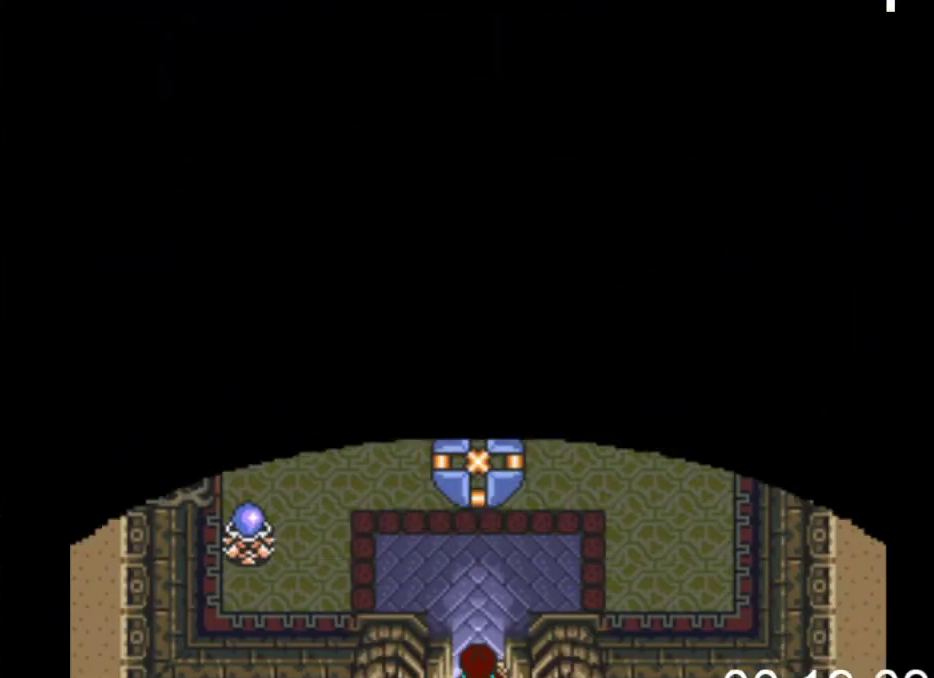
{"buttons": ["DPAD_UP", "DPAD_RIGHT"], "events": [[133, "DPAD_UP", "down"], [433, "DPAD_RIGHT", "down"]]}
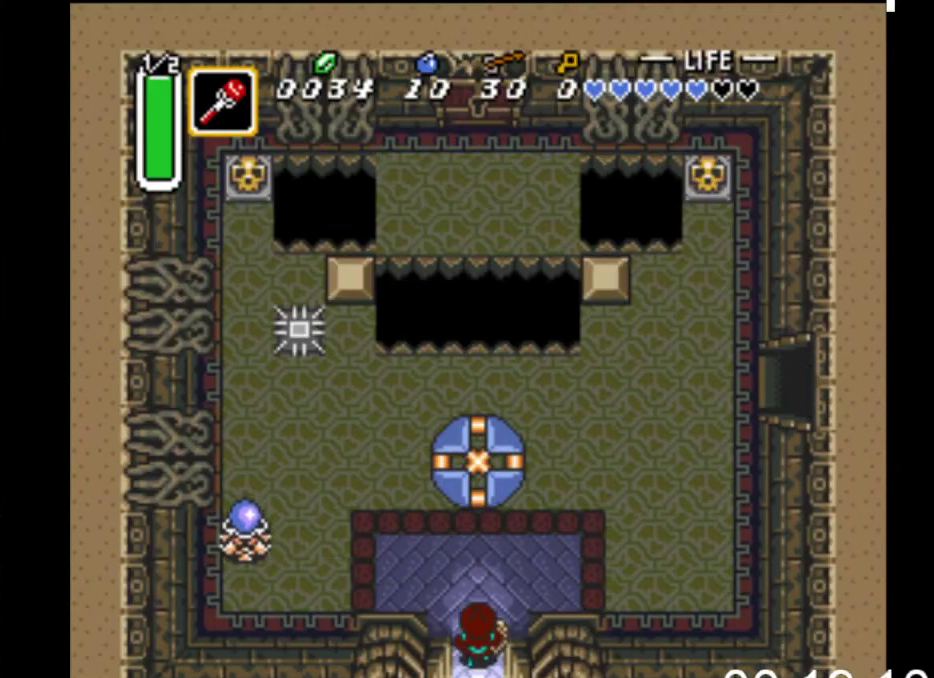
{"buttons": ["DPAD_UP", "DPAD_RIGHT"], "events": [[267, "DPAD_UP", "up"], [400, "DPAD_UP", "down"]]}
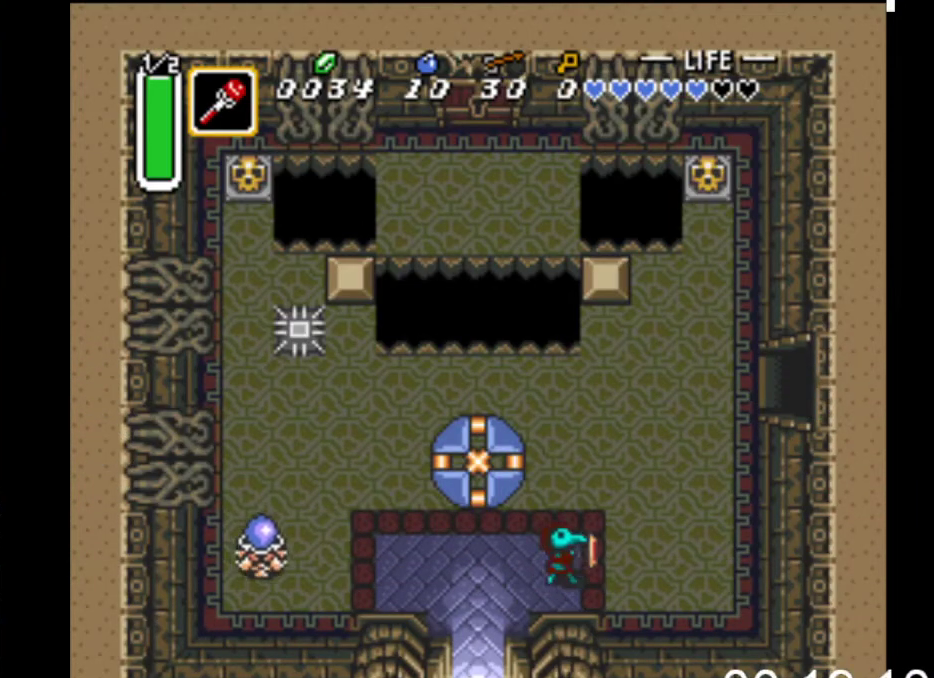
{"buttons": ["DPAD_UP", "DPAD_RIGHT"], "events": []}
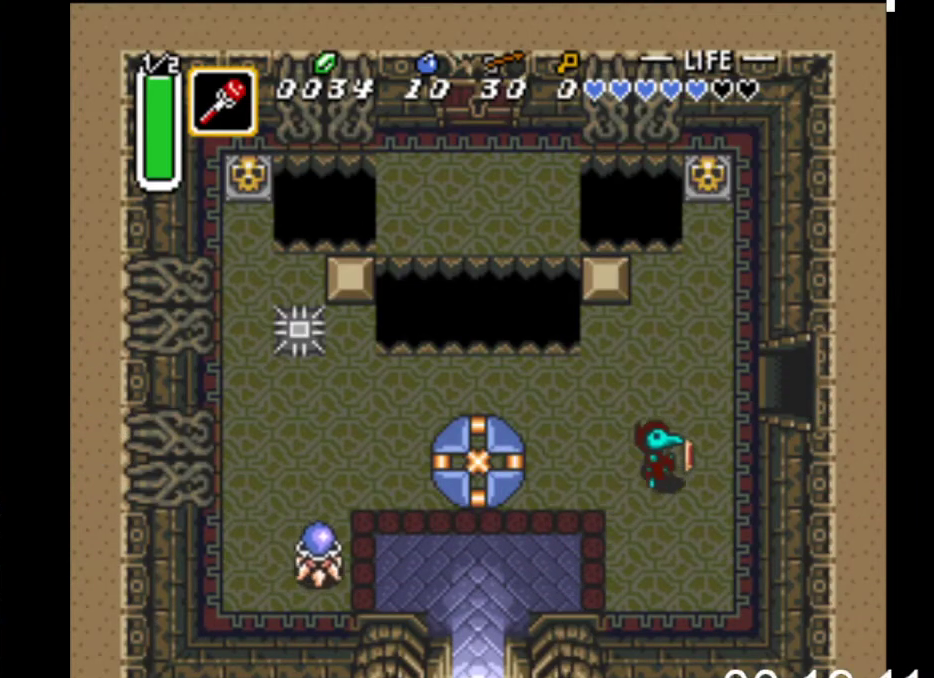
{"buttons": ["DPAD_RIGHT"], "events": [[367, "DPAD_UP", "up"]]}
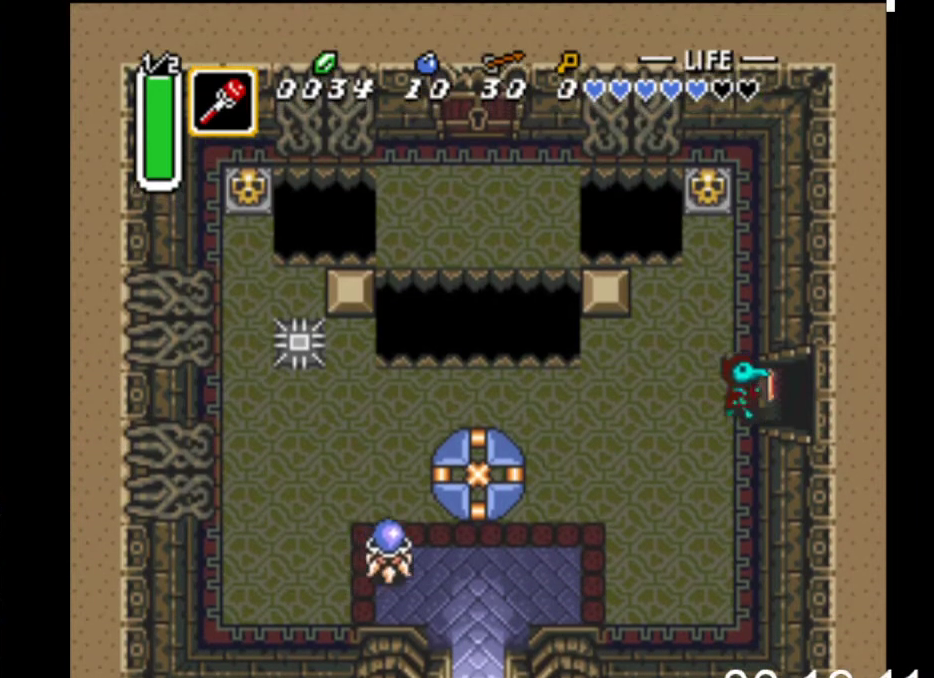
{"buttons": ["DPAD_RIGHT"], "events": []}
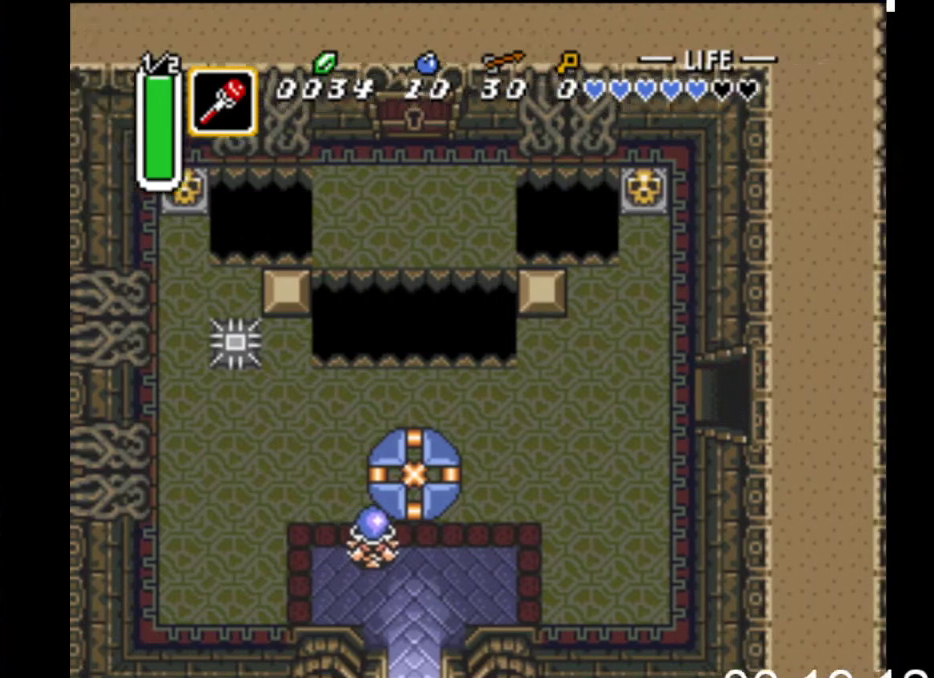
{"buttons": ["DPAD_RIGHT"], "events": []}
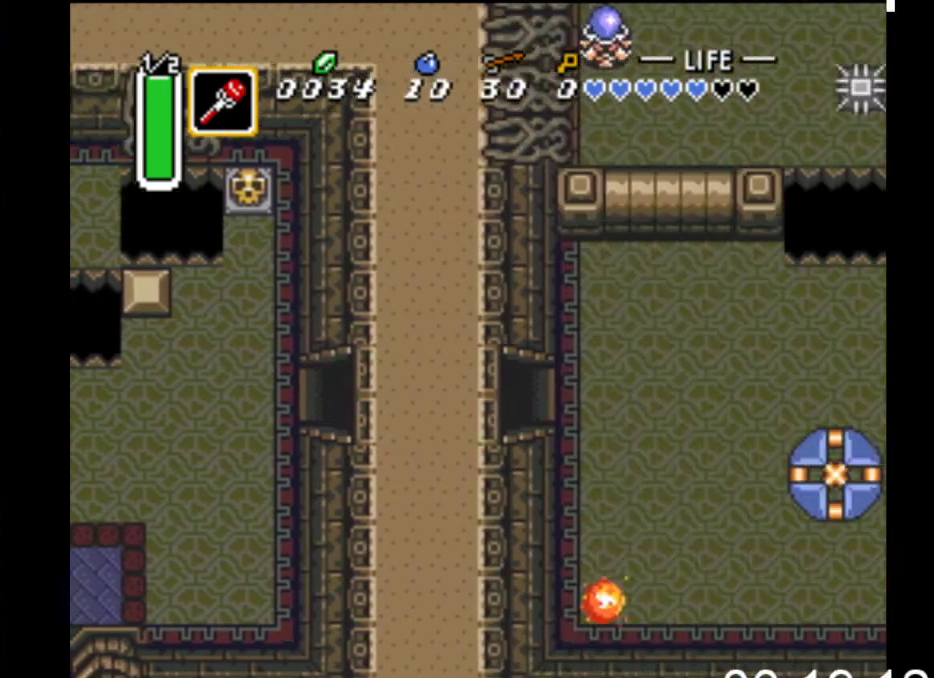
{"buttons": ["DPAD_RIGHT"], "events": []}
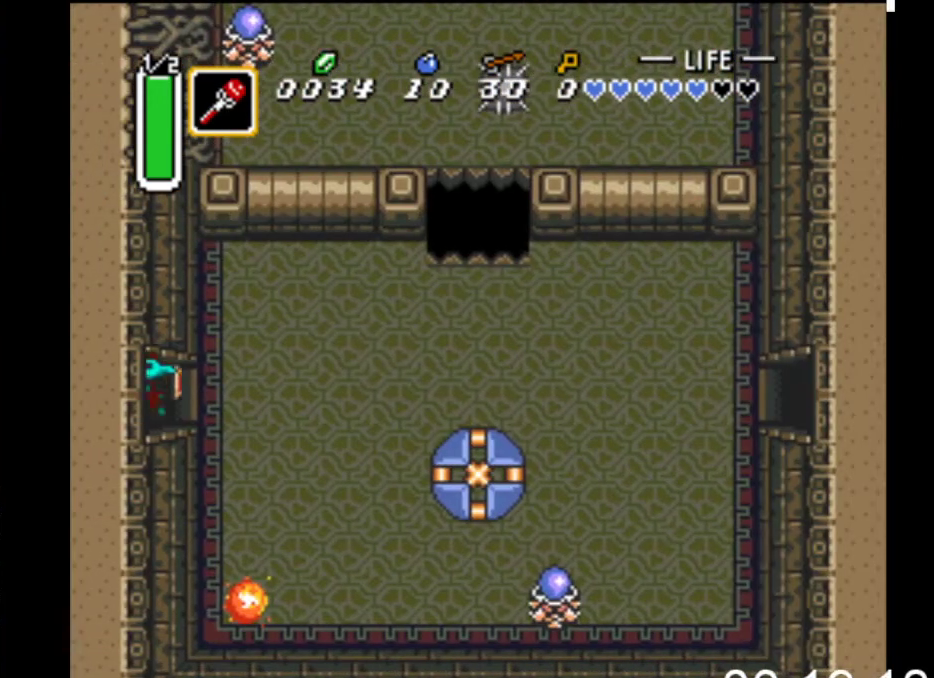
{"buttons": ["B", "DPAD_RIGHT"], "events": [[433, "B", "down"]]}
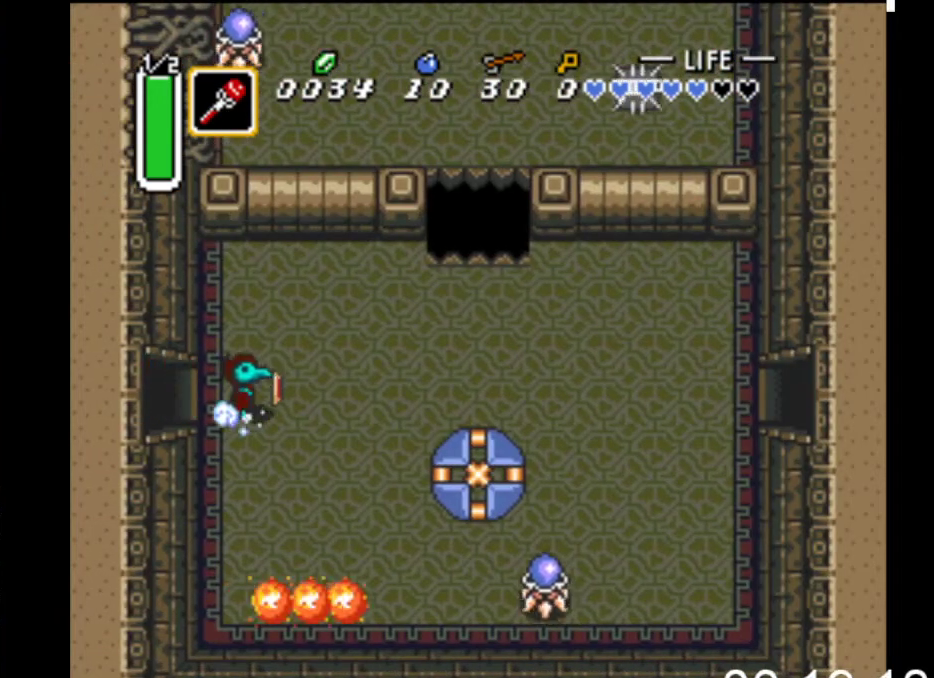
{"buttons": ["B"], "events": [[33, "DPAD_RIGHT", "up"]]}
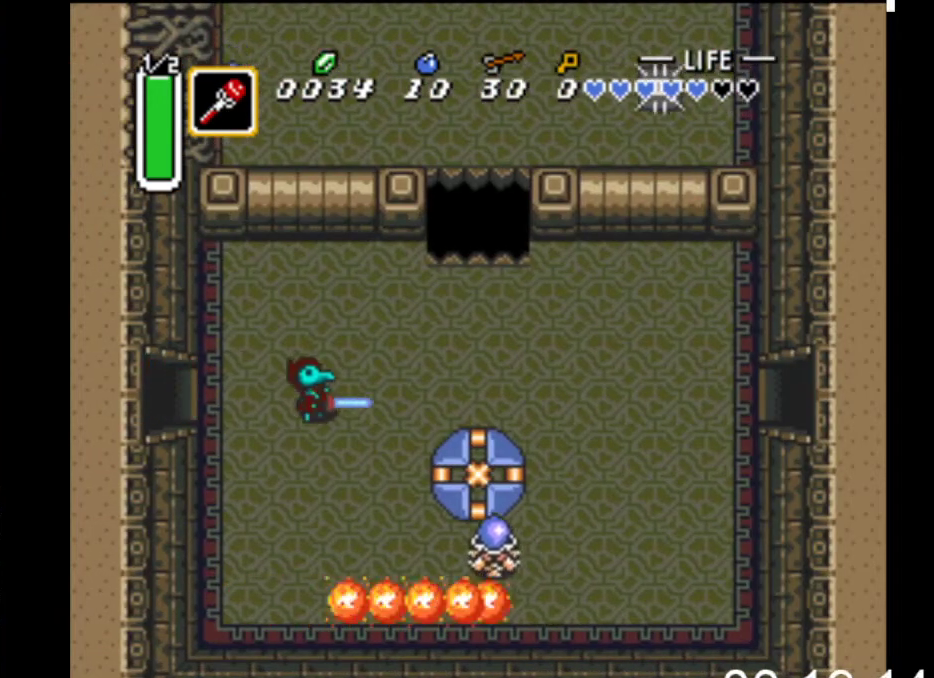
{"buttons": ["B"], "events": []}
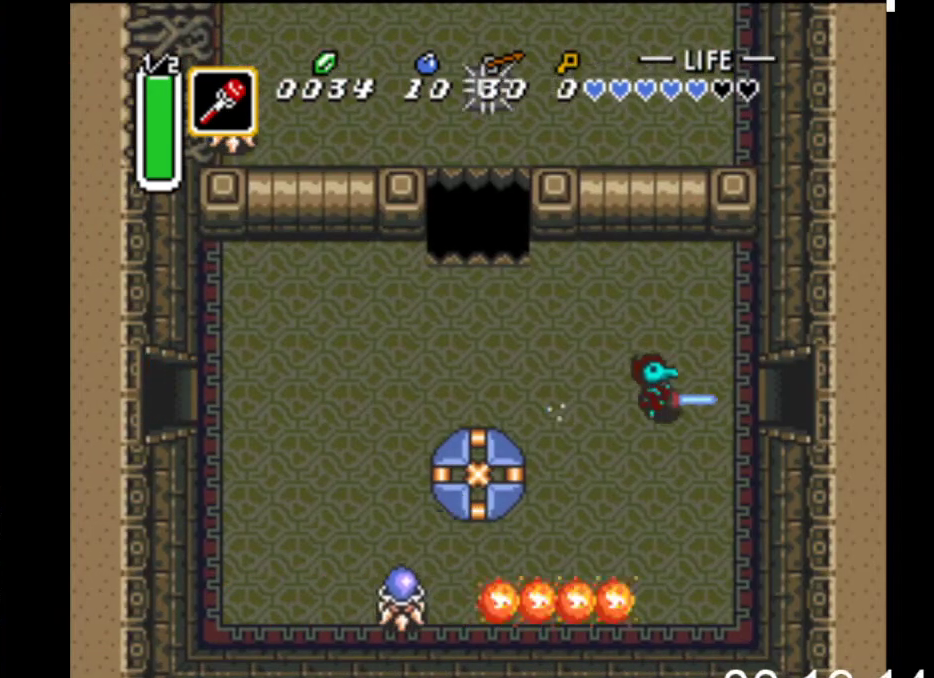
{"buttons": ["B"], "events": []}
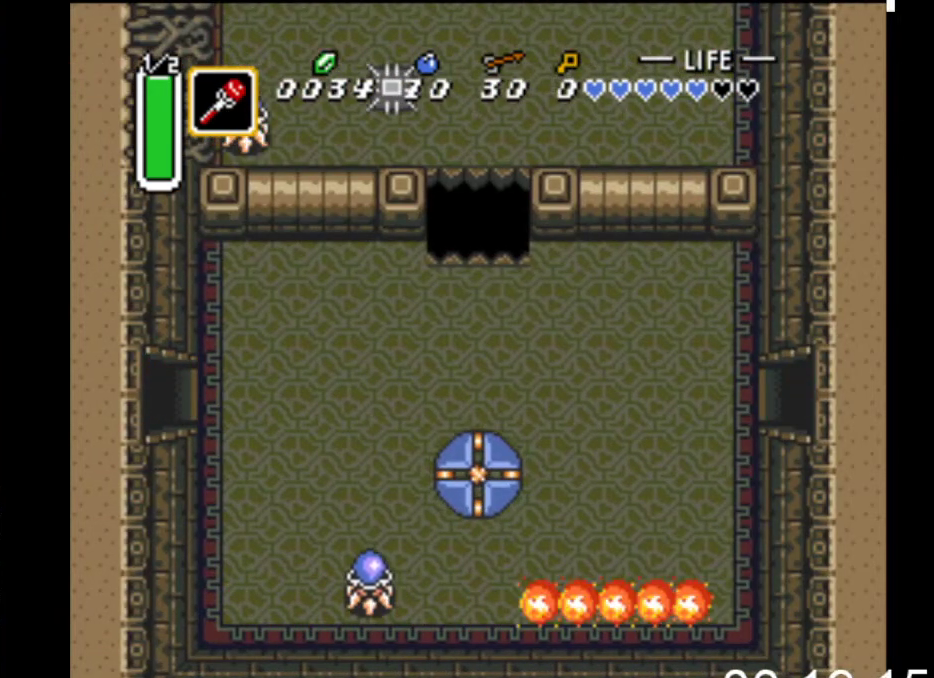
{"buttons": ["B"], "events": []}
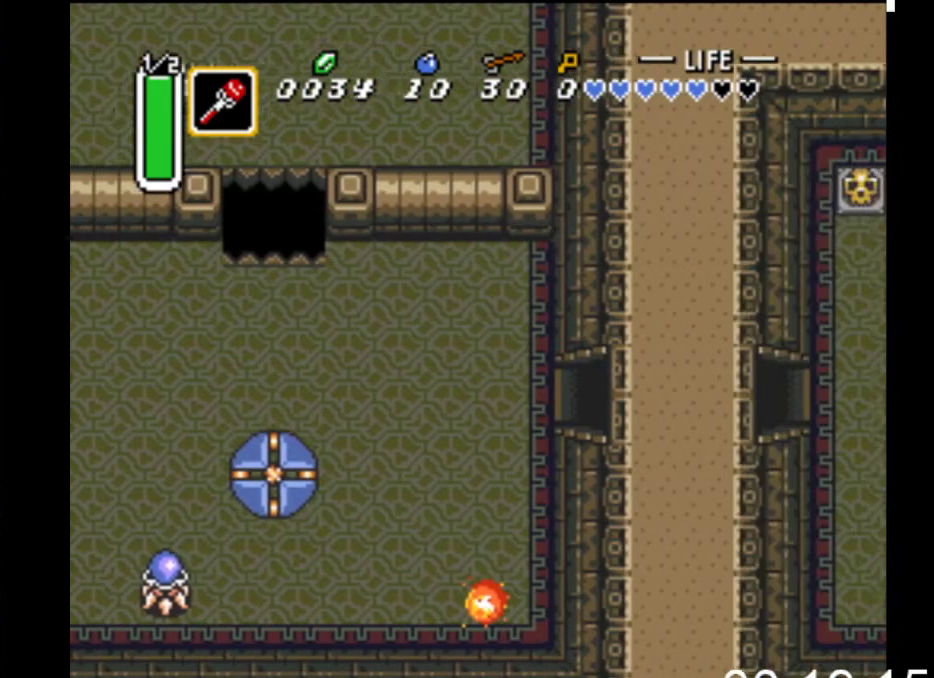
{"buttons": ["DPAD_RIGHT"], "events": [[133, "B", "up"], [300, "DPAD_RIGHT", "down"]]}